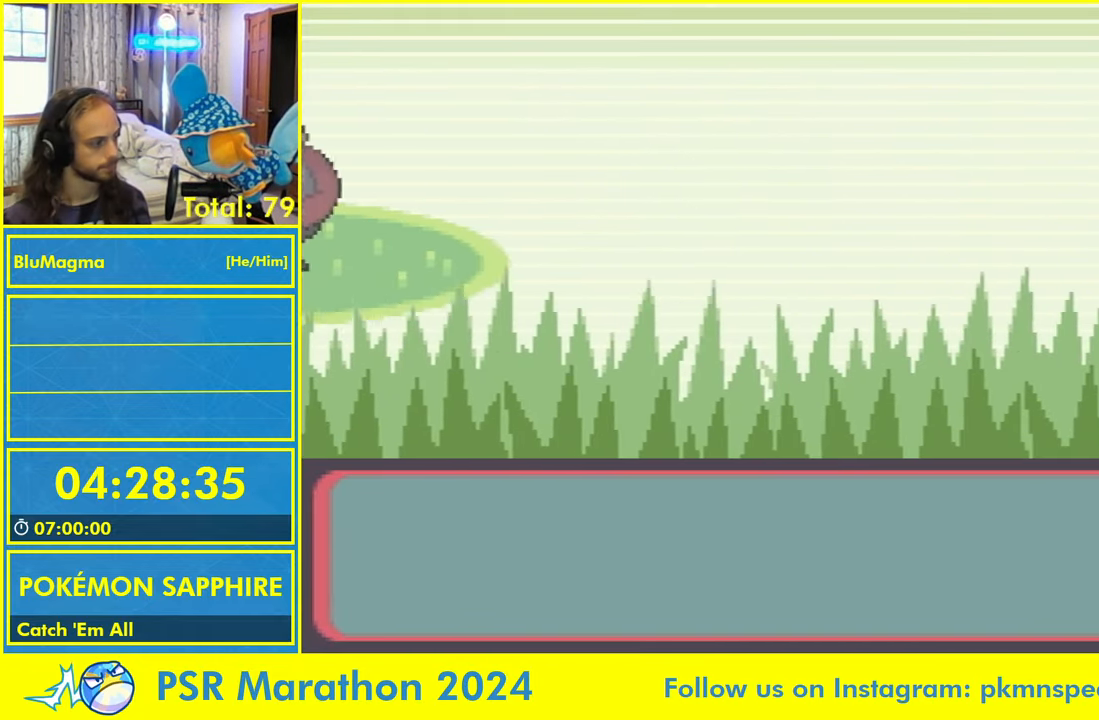
Gameplay with a controller (Nintendo layout); each line is a JSON object with the inputs held at the frame after it (dt_ms = milliseconds from this image to that frame). "events" lists button and stick changes between this image and that frame as [ms after this image, input, new state], when the widget could be followed in between. Not read: L1 L2 L3 R3 SELECT START X Y.
{"dt_ms": 500, "buttons": [], "events": []}
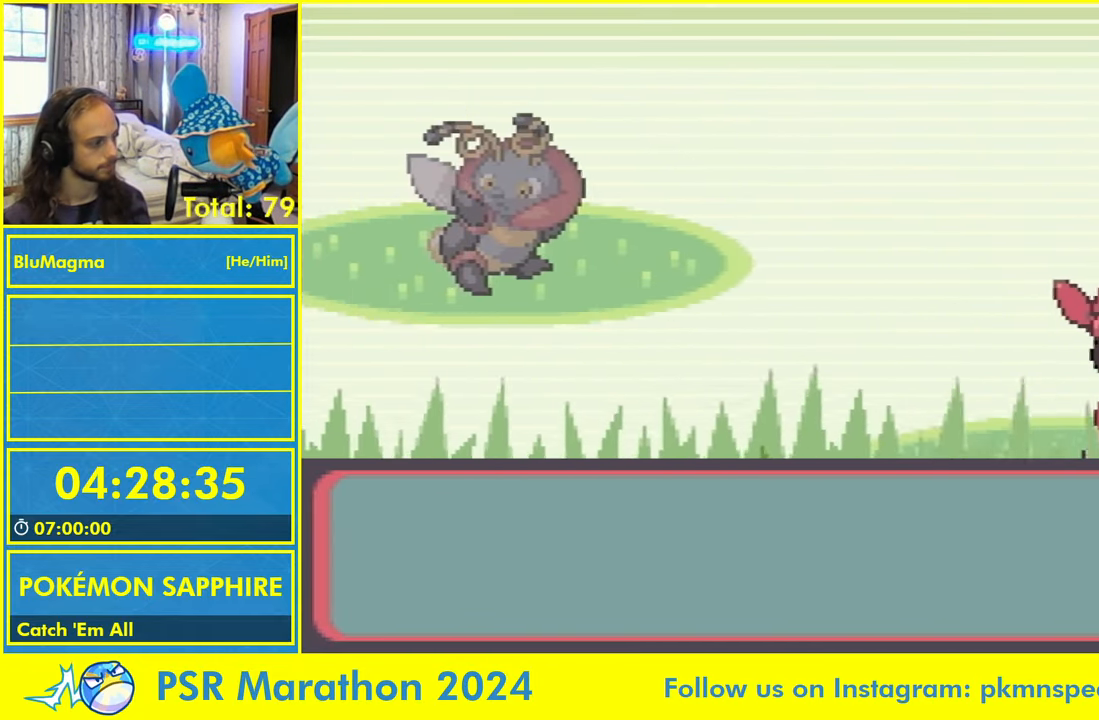
{"dt_ms": 500, "buttons": [], "events": []}
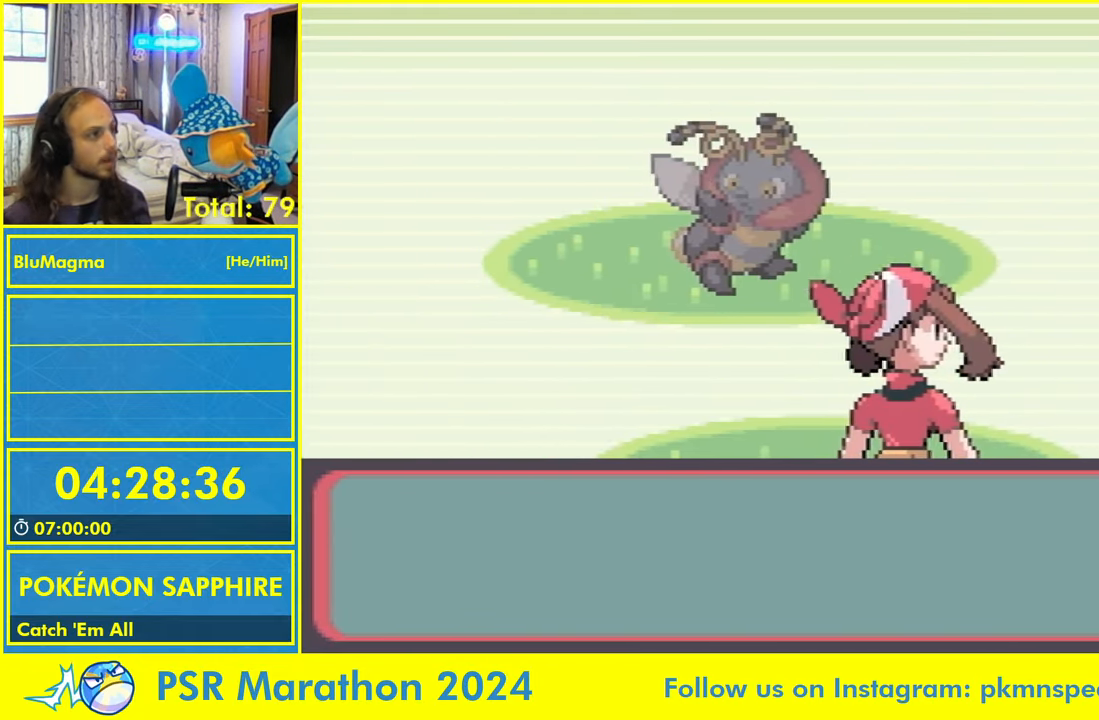
{"dt_ms": 500, "buttons": [], "events": []}
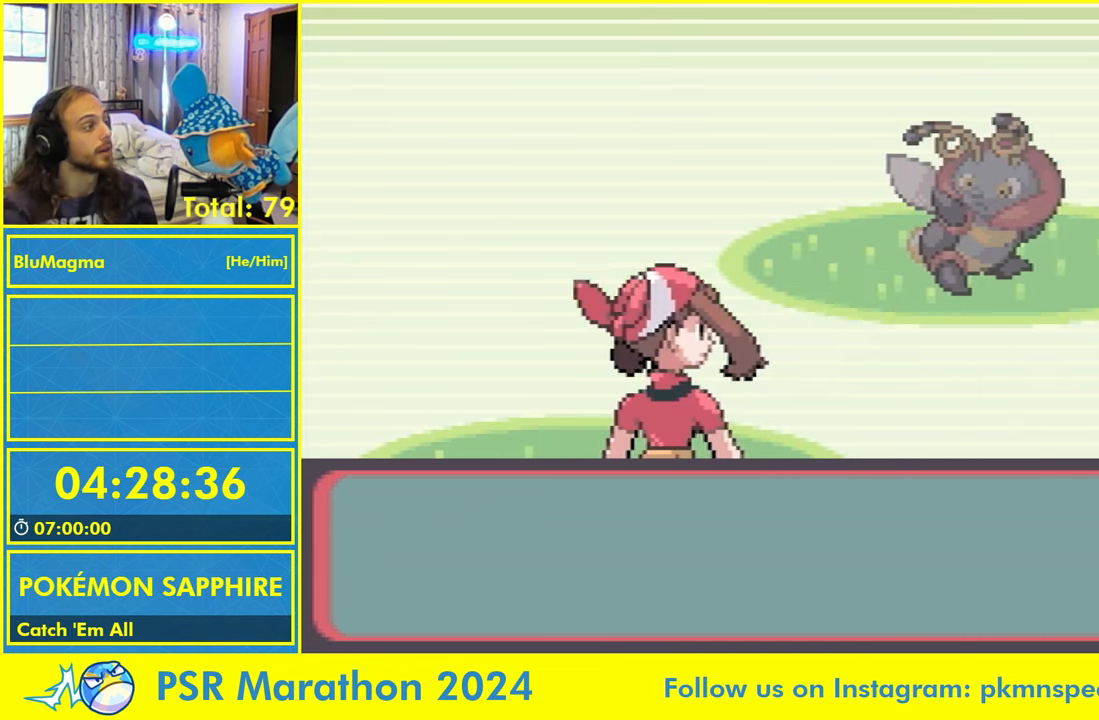
{"dt_ms": 500, "buttons": [], "events": []}
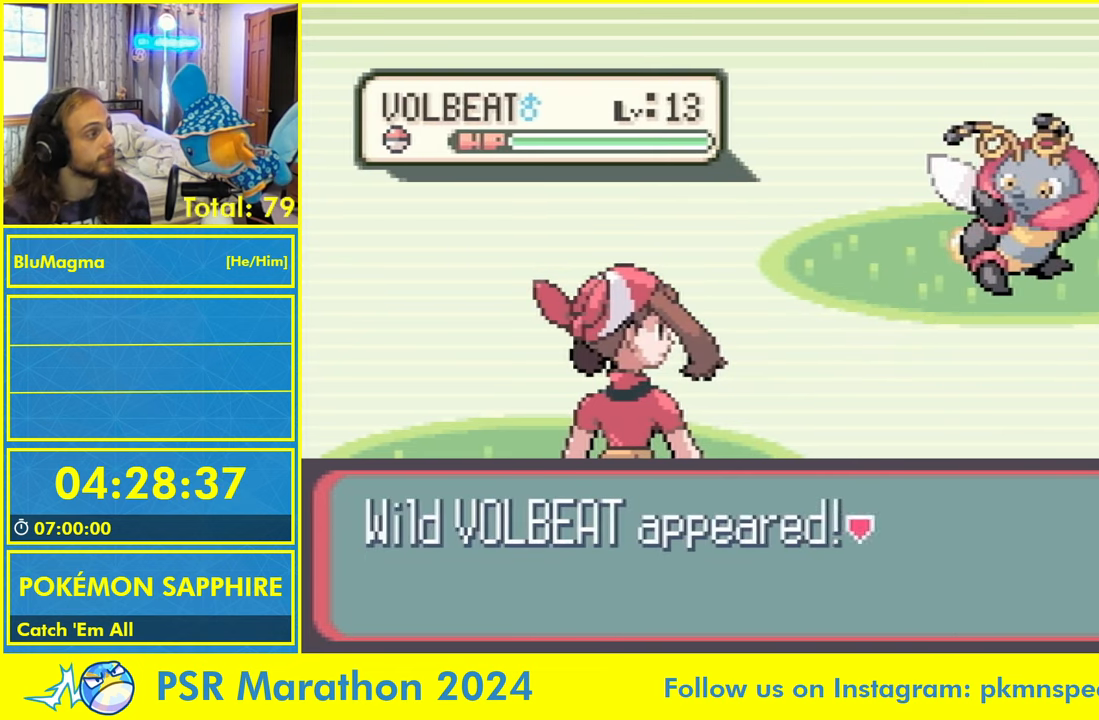
{"dt_ms": 500, "buttons": [], "events": []}
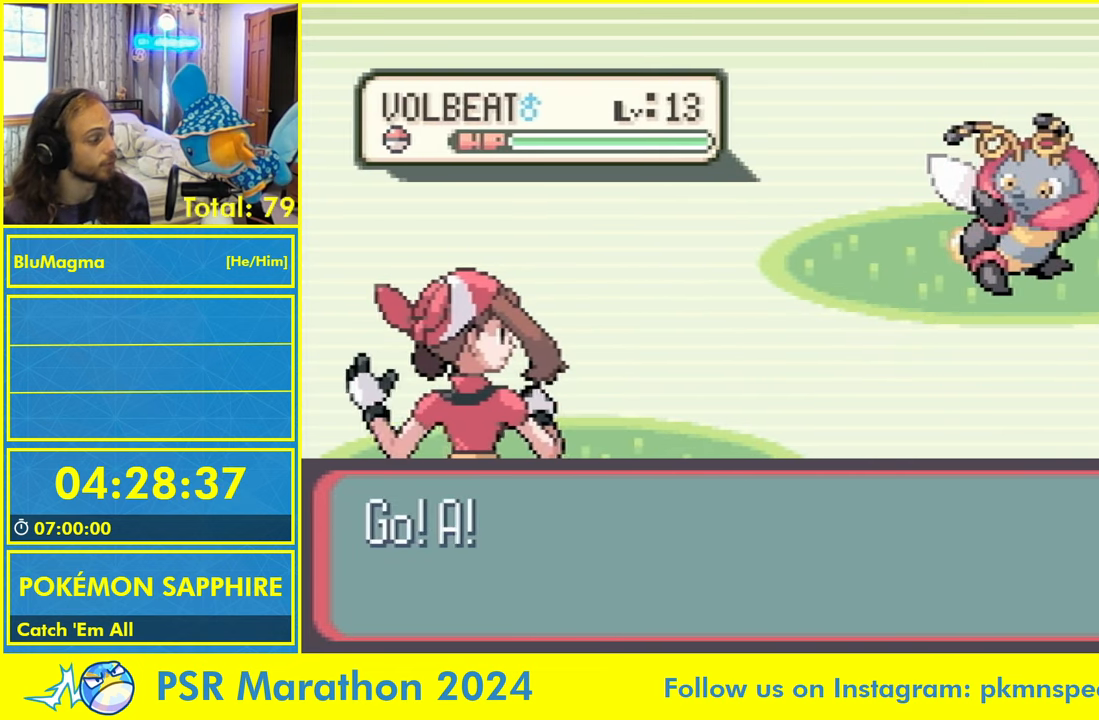
{"dt_ms": 500, "buttons": [], "events": []}
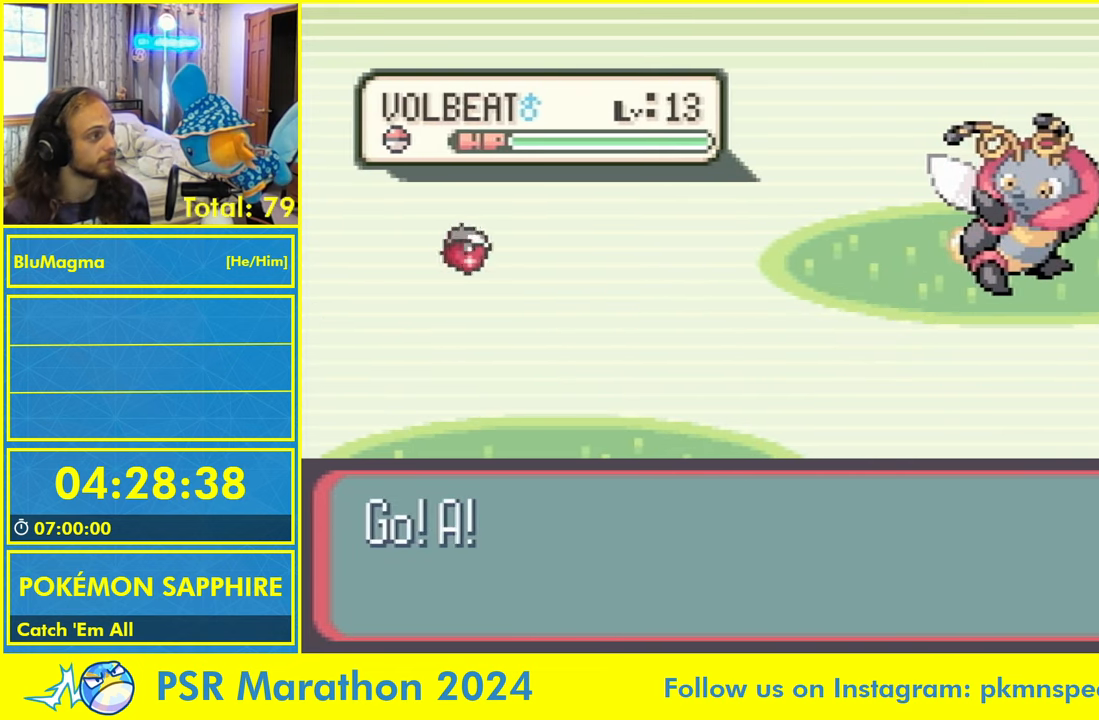
{"dt_ms": 500, "buttons": [], "events": []}
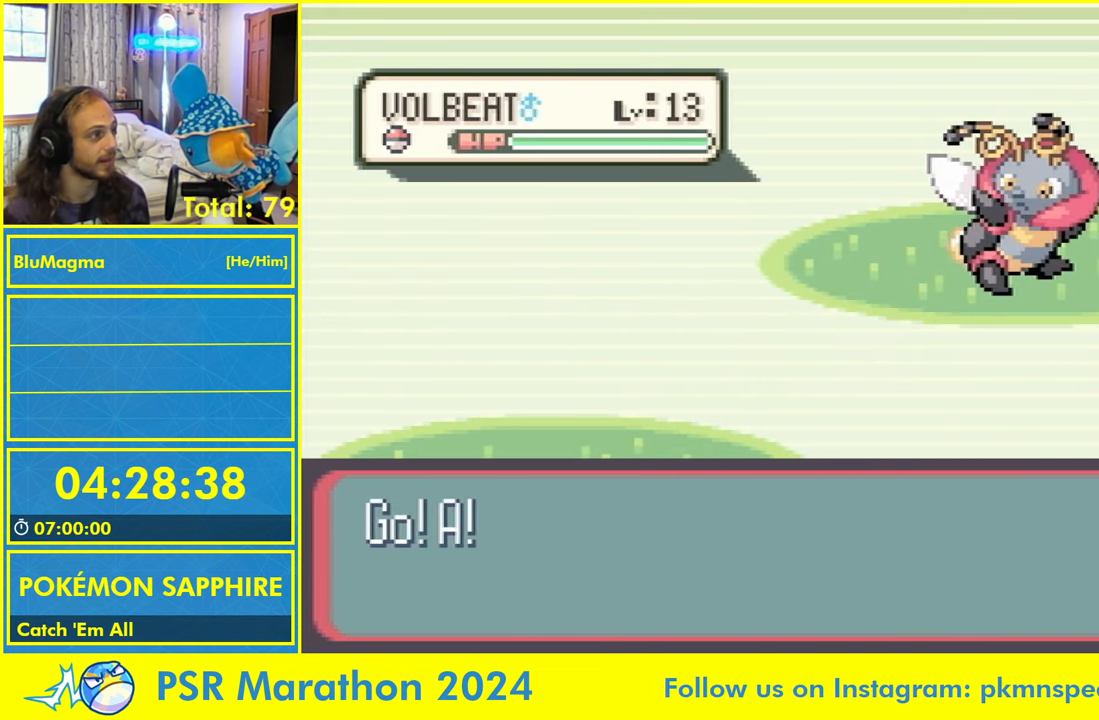
{"dt_ms": 500, "buttons": [], "events": []}
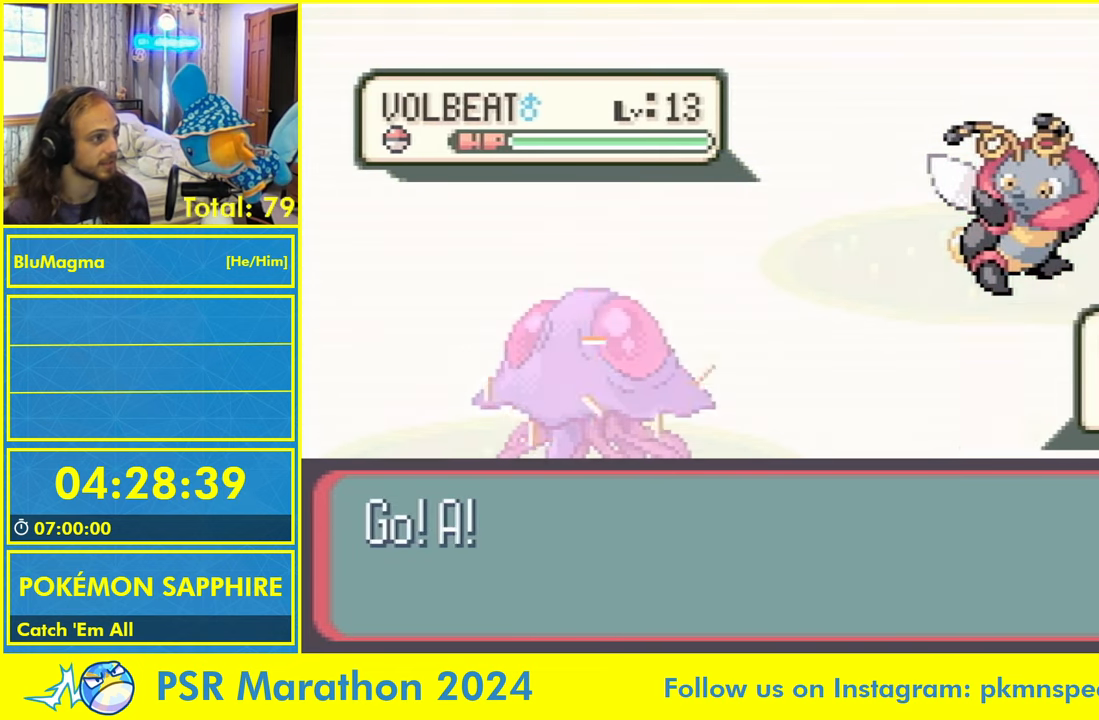
{"dt_ms": 500, "buttons": [], "events": []}
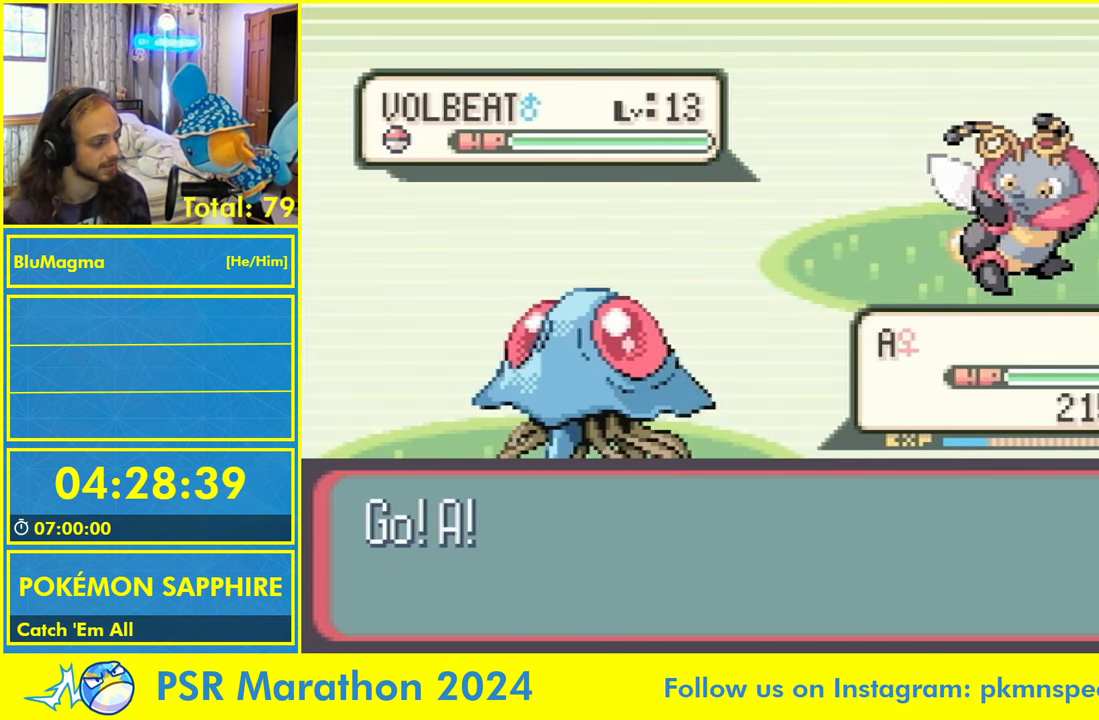
{"dt_ms": 500, "buttons": [], "events": []}
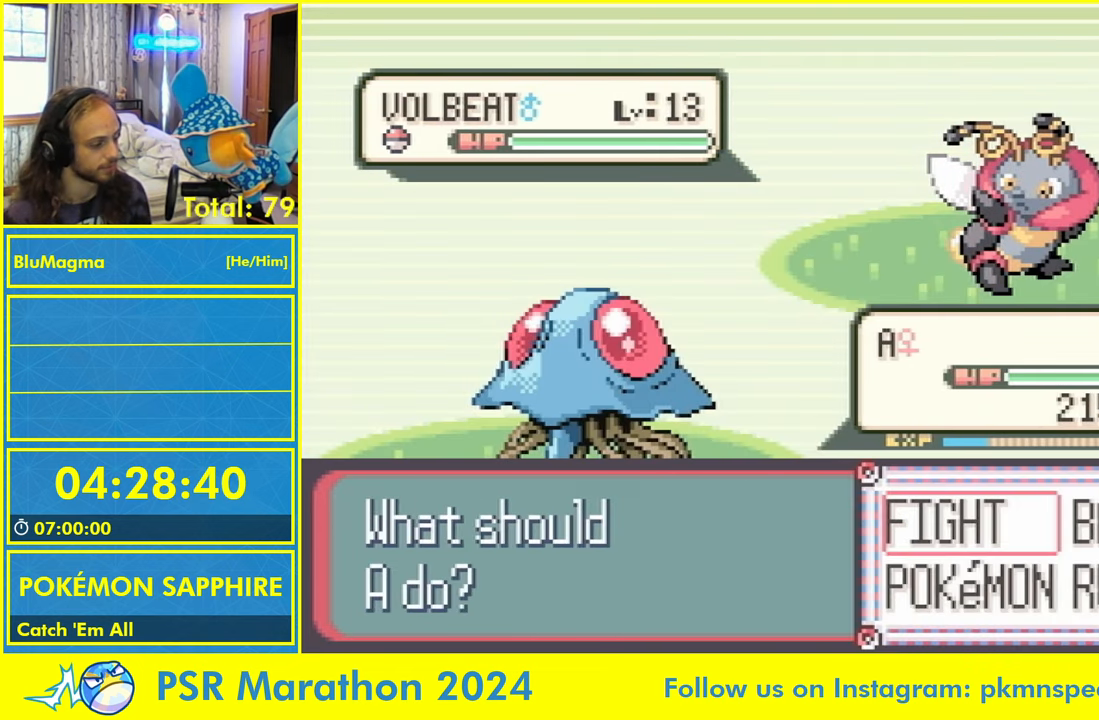
{"dt_ms": 500, "buttons": [], "events": [[17, "DPAD_DOWN", "down"], [67, "DPAD_RIGHT", "down"], [134, "DPAD_DOWN", "up"], [134, "DPAD_RIGHT", "up"]]}
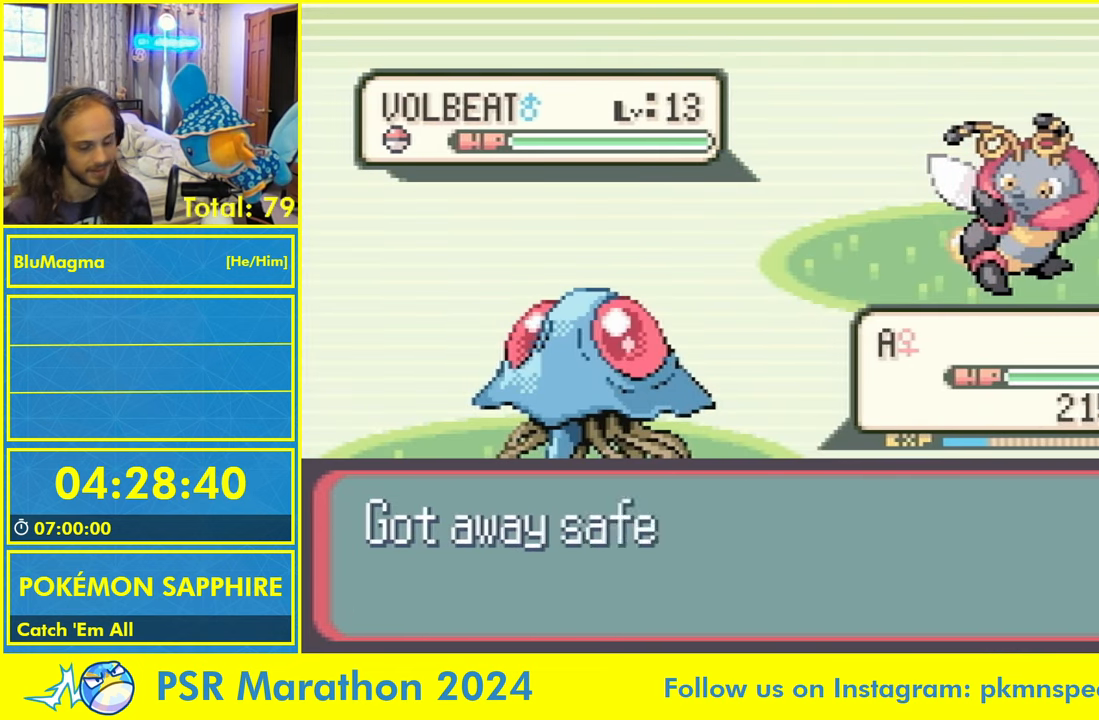
{"dt_ms": 1000, "buttons": ["DPAD_RIGHT"]}
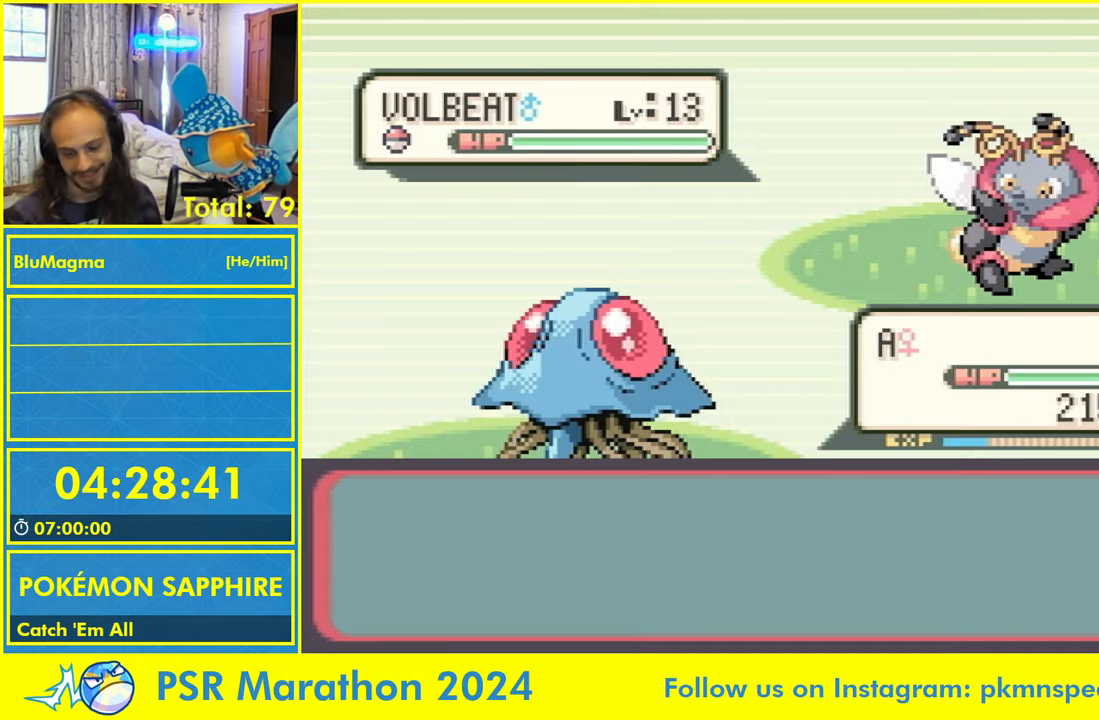
{"dt_ms": 500, "buttons": ["A", "B", "DPAD_RIGHT"], "events": [[233, "B", "down"], [366, "B", "up"], [416, "A", "down"], [466, "B", "down"]]}
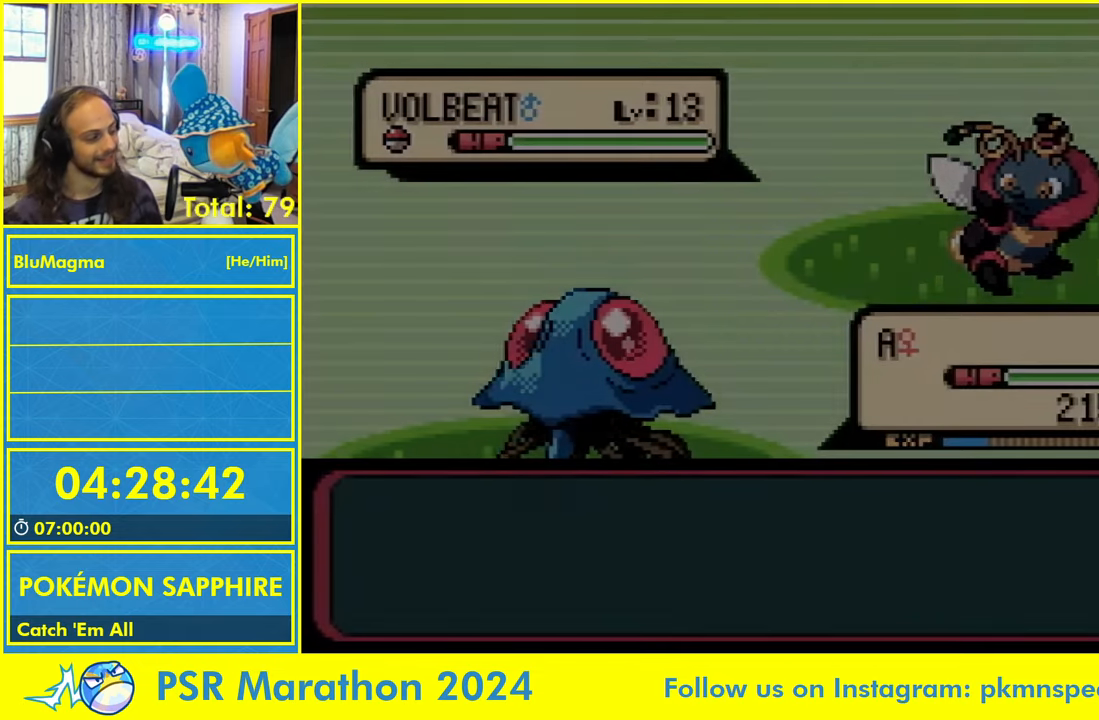
{"dt_ms": 1000, "buttons": ["DPAD_RIGHT"]}
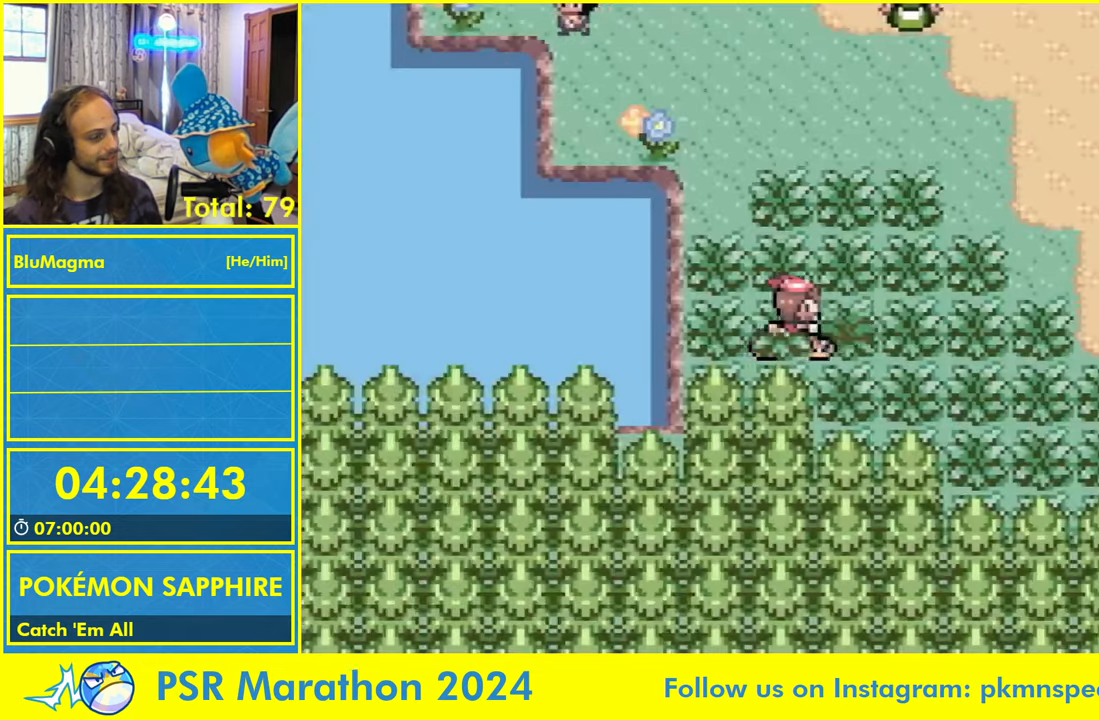
{"dt_ms": 500, "buttons": ["DPAD_LEFT"], "events": [[450, "DPAD_RIGHT", "up"], [466, "DPAD_LEFT", "down"]]}